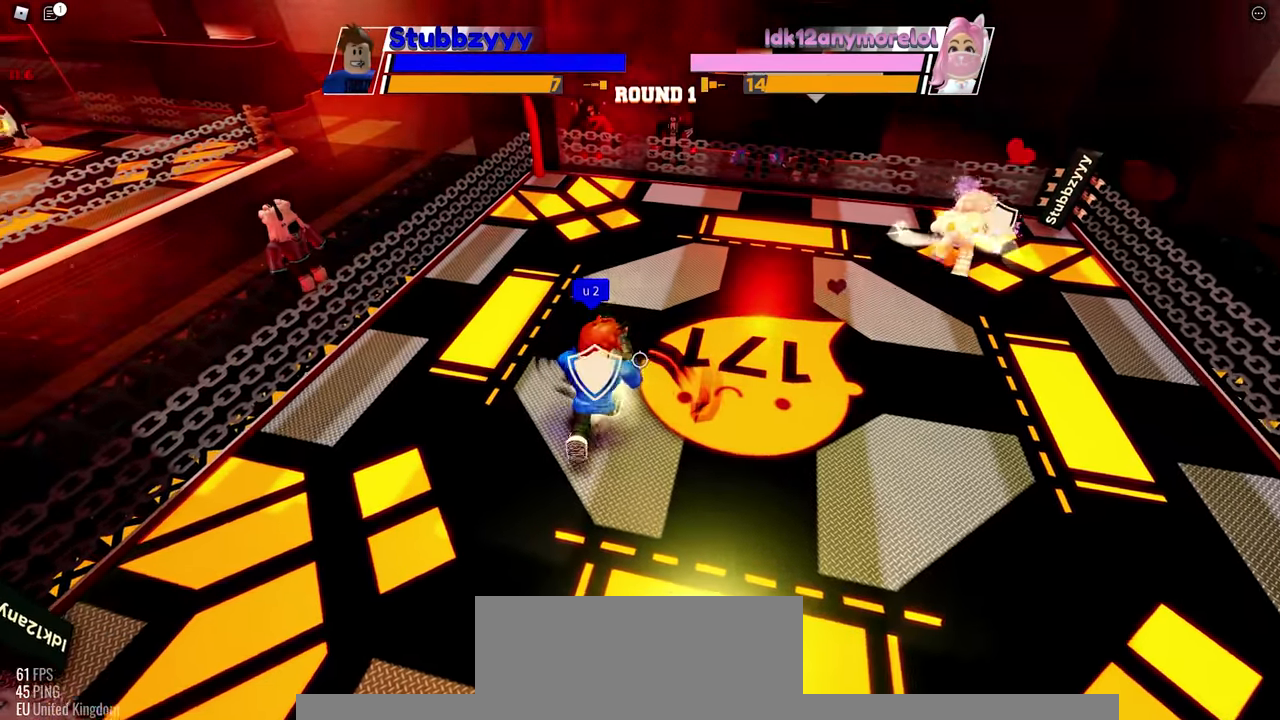
Gameplay with keyboard and mouse; each line is a JSON object with the keys and mouse buttons held at the frame after it. "events" lists presses ("down") and releases ("up") of "c", "ctrl", "e", "f", "r", "space", "x" and "mouse_left" between this image and that frame as [ms after this image, input, new state], when the widget could be followed in between. "mouse_left" = the "left" button of the "mouse" list. No other keys are recorded. Mouse movement is not recorded.
{"keys": [], "mouse": [], "events": [[200, "space", "up"]]}
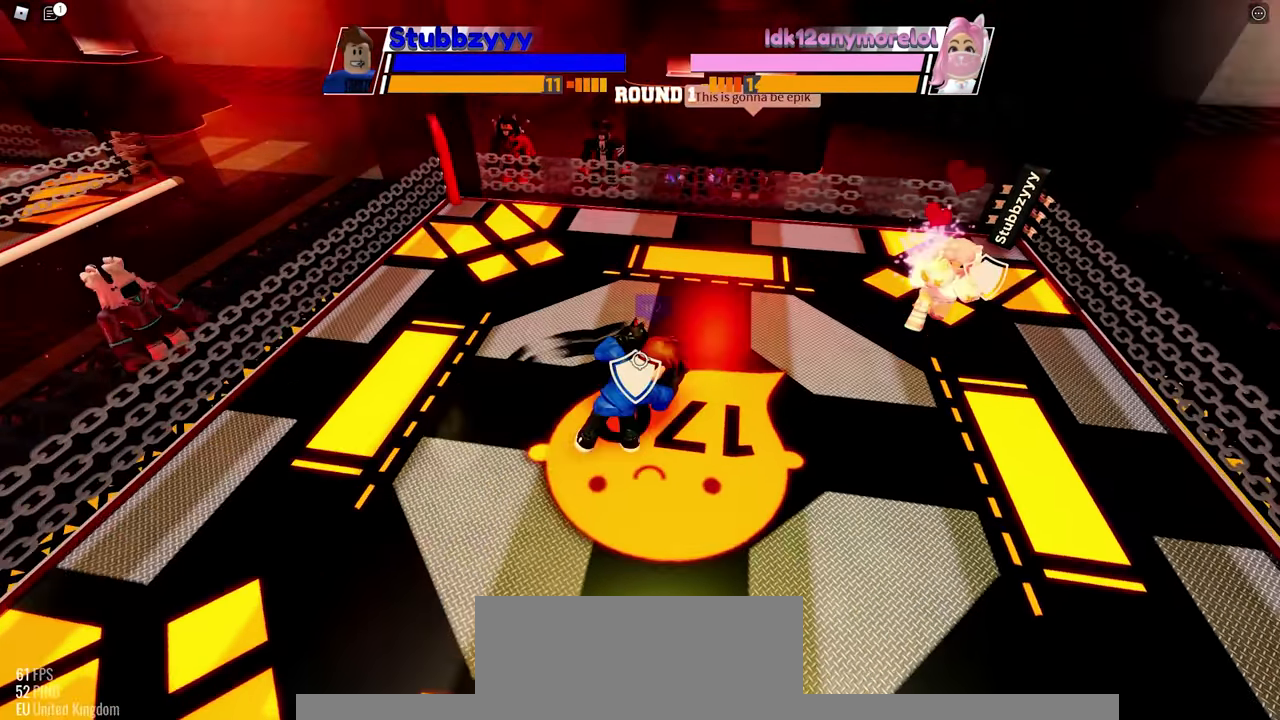
{"keys": [], "mouse": [], "events": []}
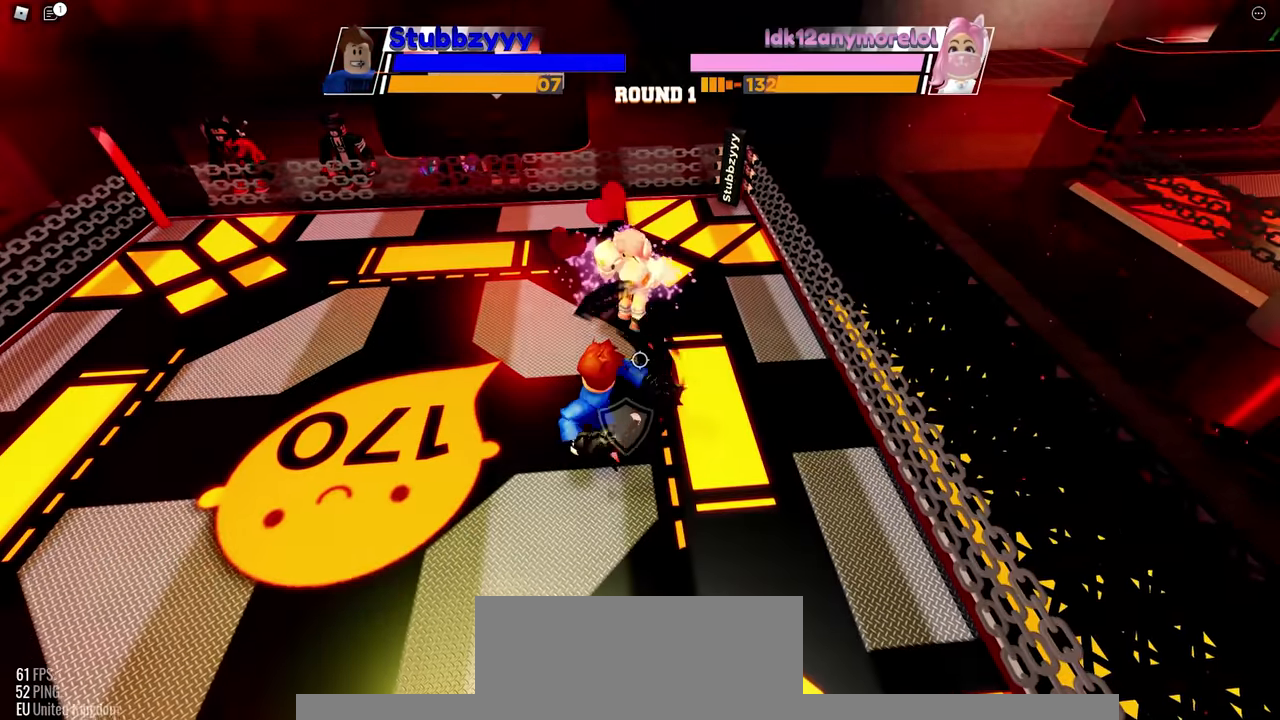
{"keys": [], "mouse": [], "events": []}
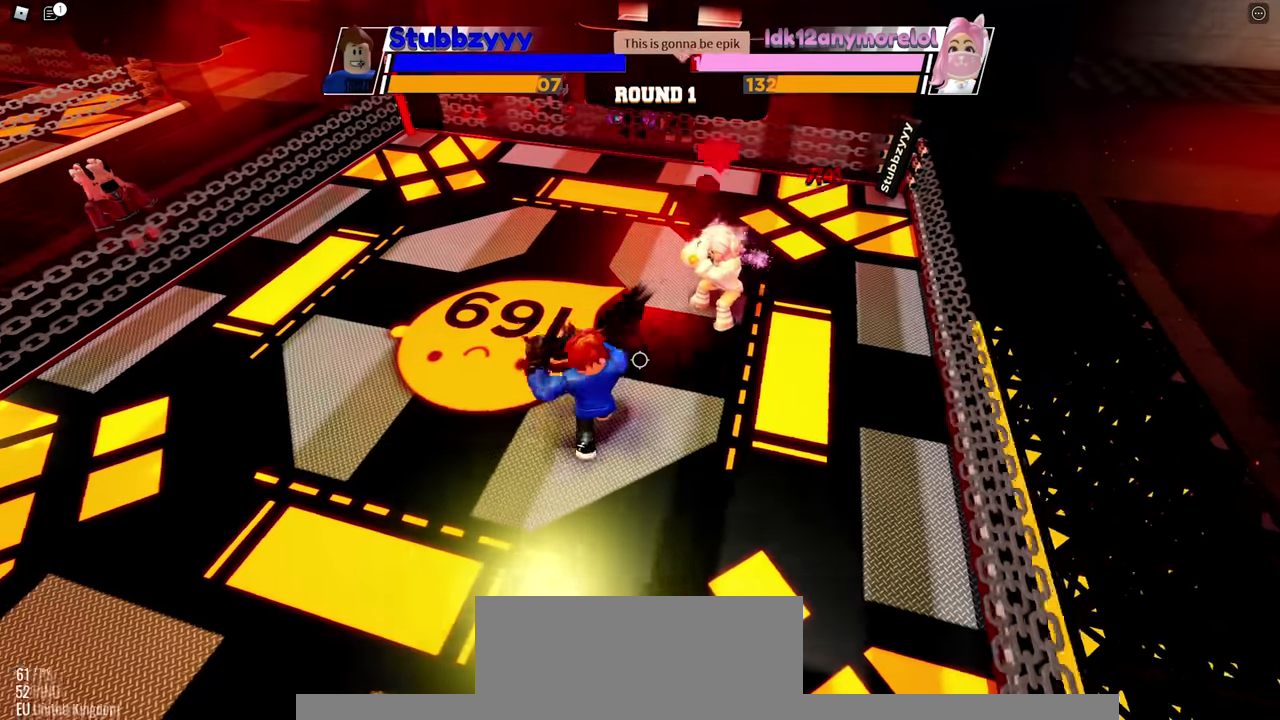
{"keys": [], "mouse": [], "events": []}
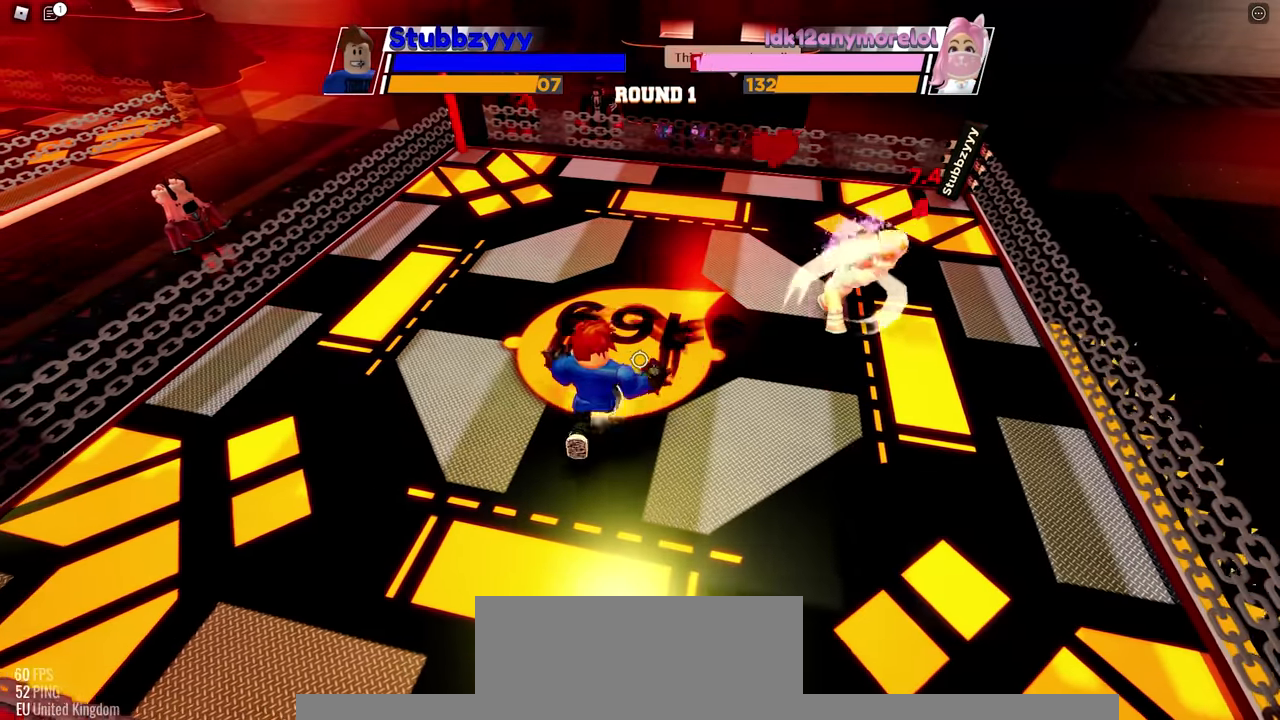
{"keys": ["space"], "mouse": [], "events": [[116, "space", "down"]]}
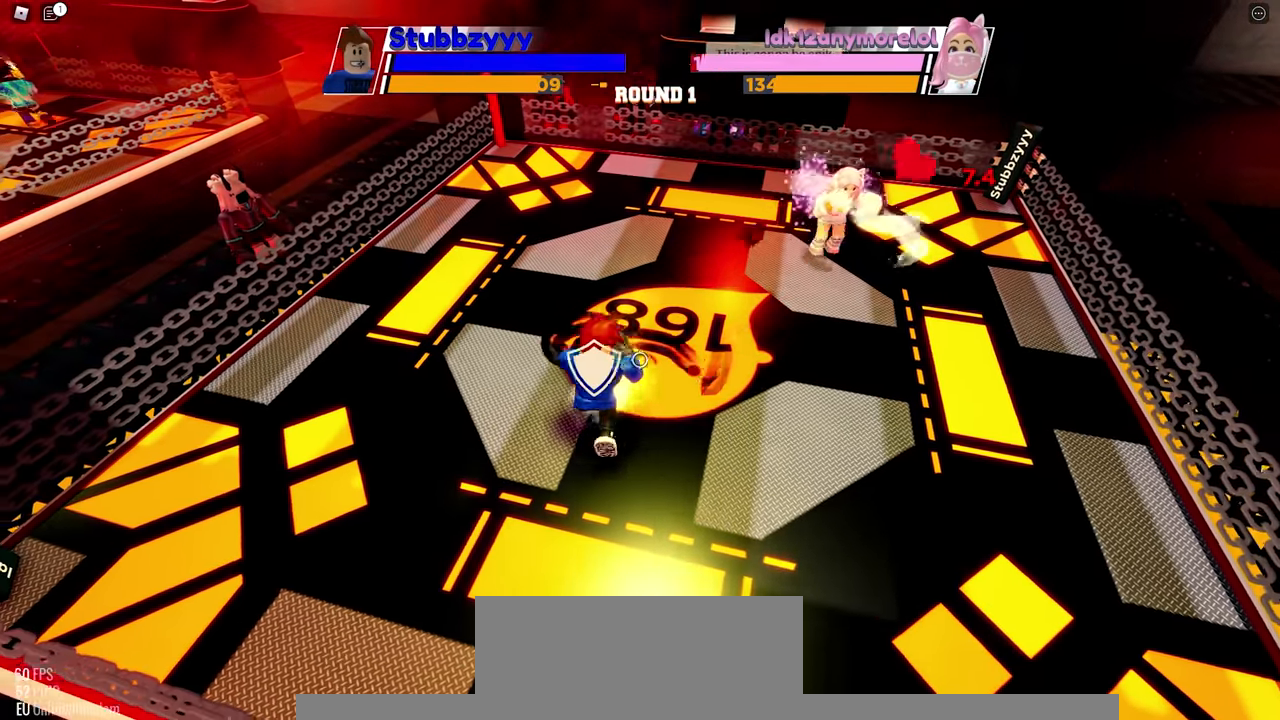
{"keys": ["space"], "mouse": [], "events": []}
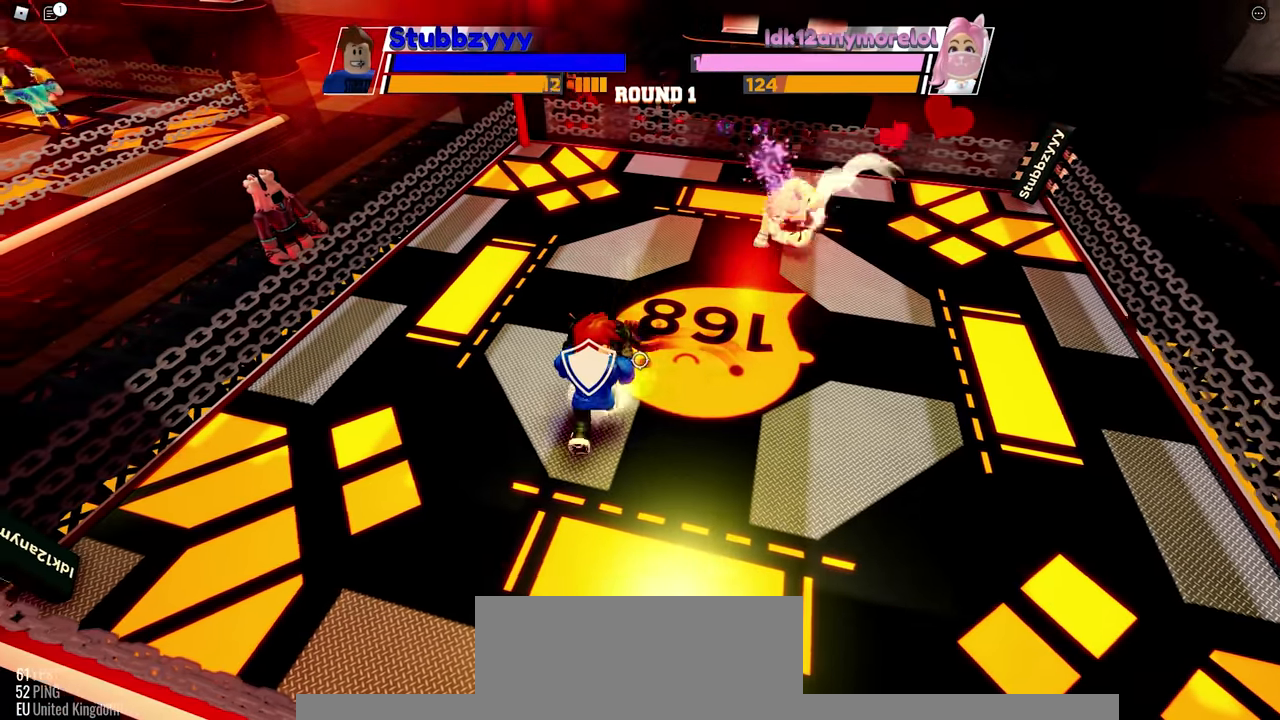
{"keys": ["space"], "mouse": [], "events": []}
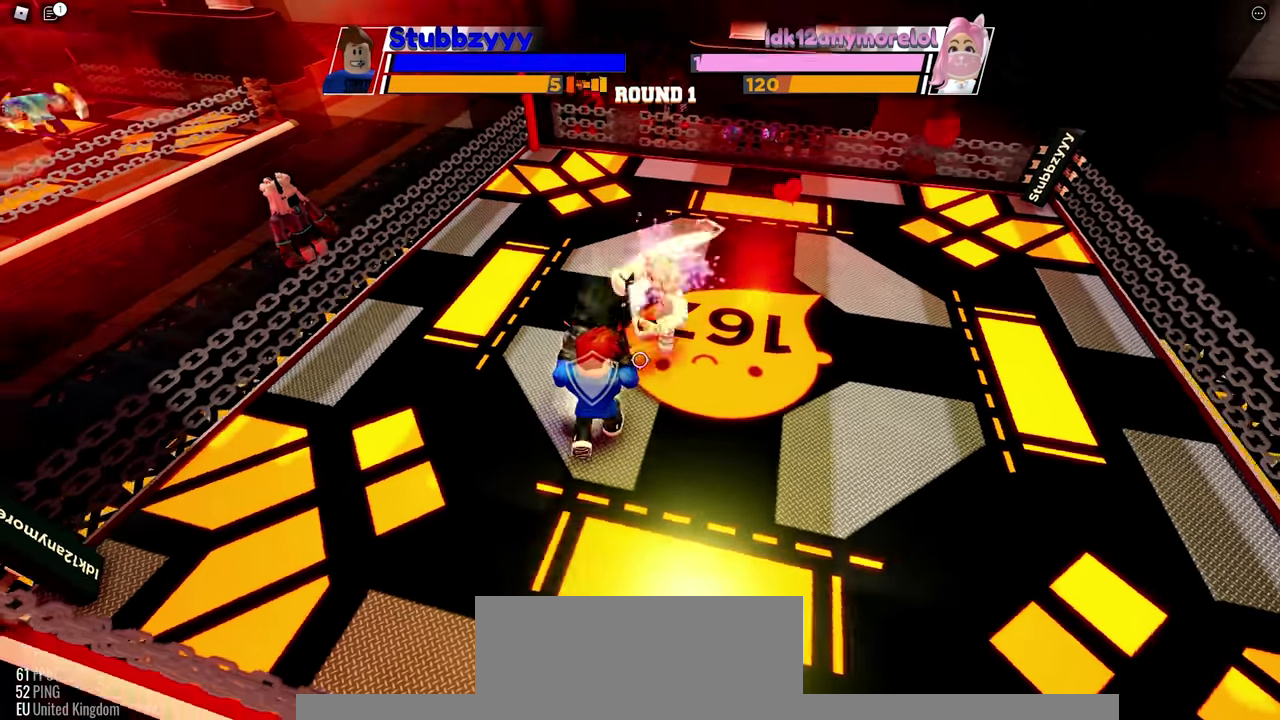
{"keys": ["space"], "mouse": [], "events": []}
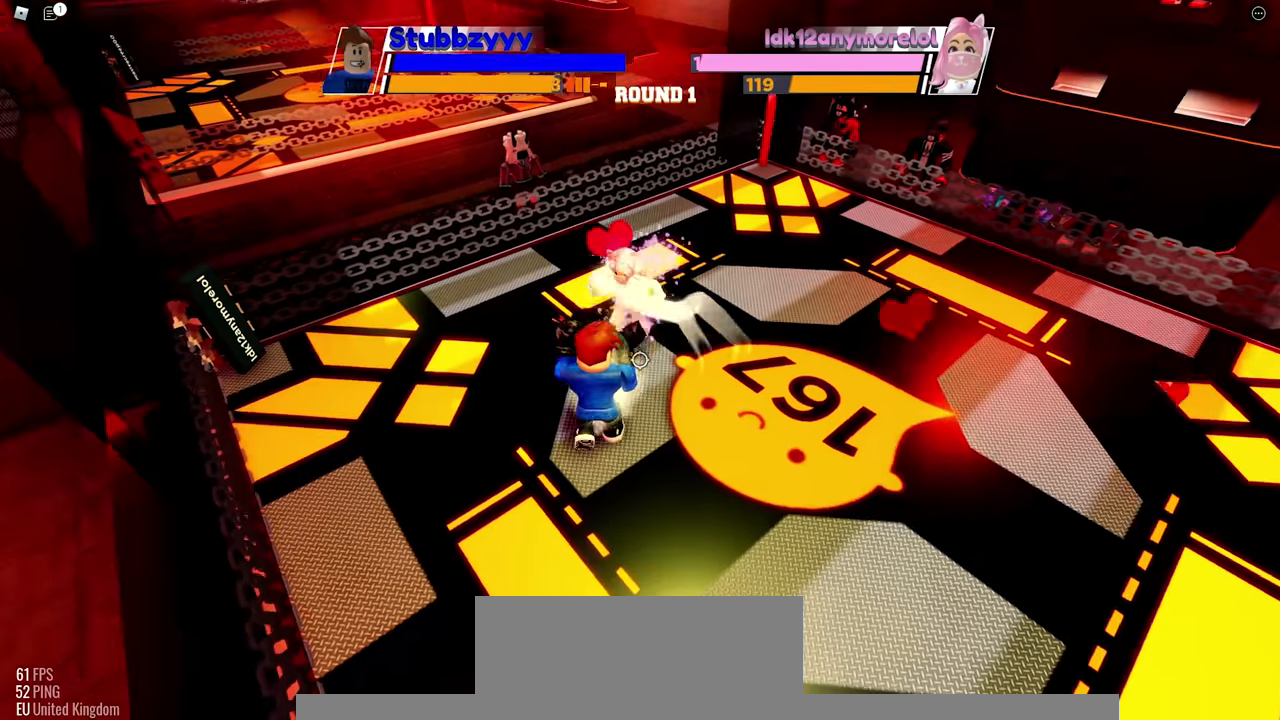
{"keys": ["space"], "mouse": [], "events": []}
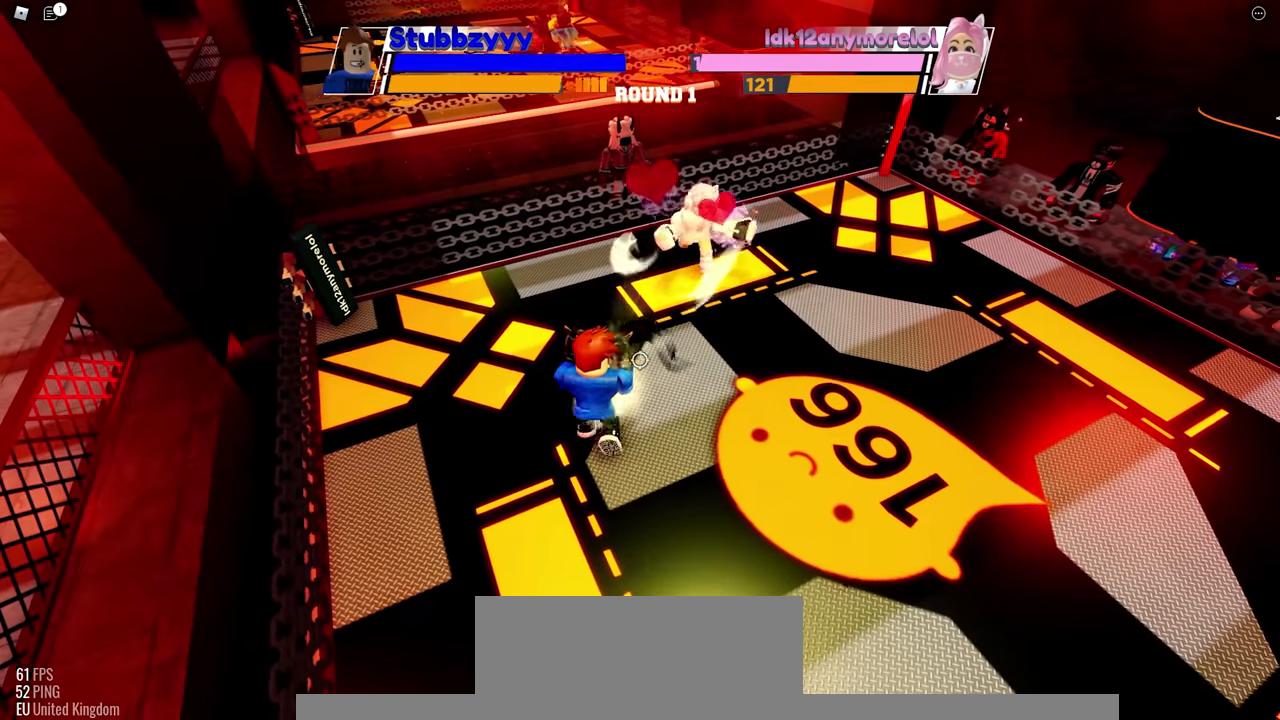
{"keys": ["space"], "mouse": [], "events": []}
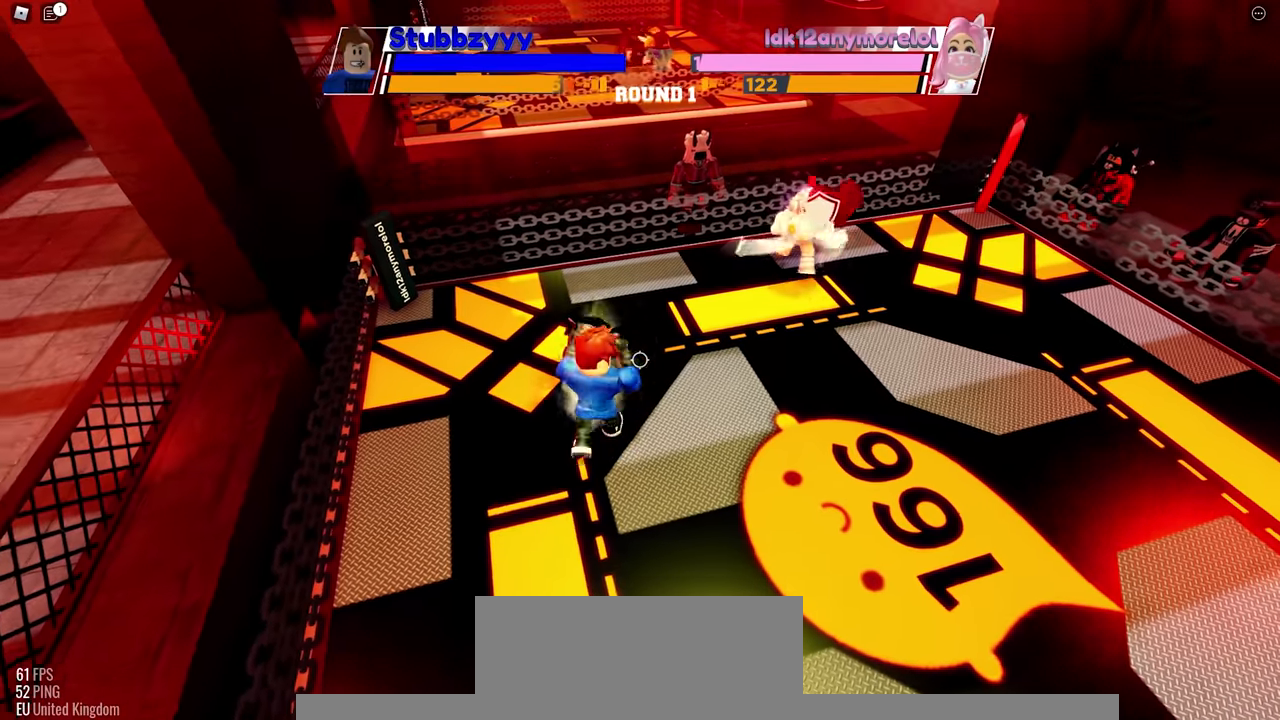
{"keys": [], "mouse": [], "events": [[33, "space", "up"]]}
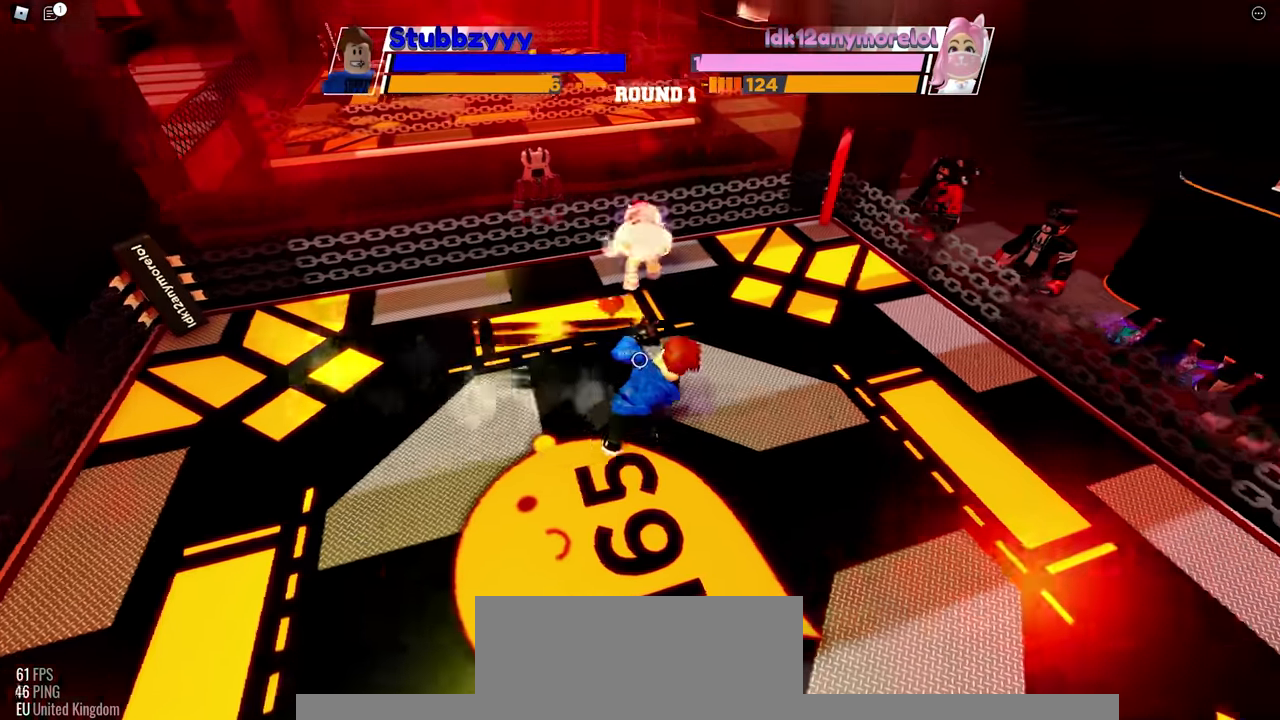
{"keys": [], "mouse": [], "events": []}
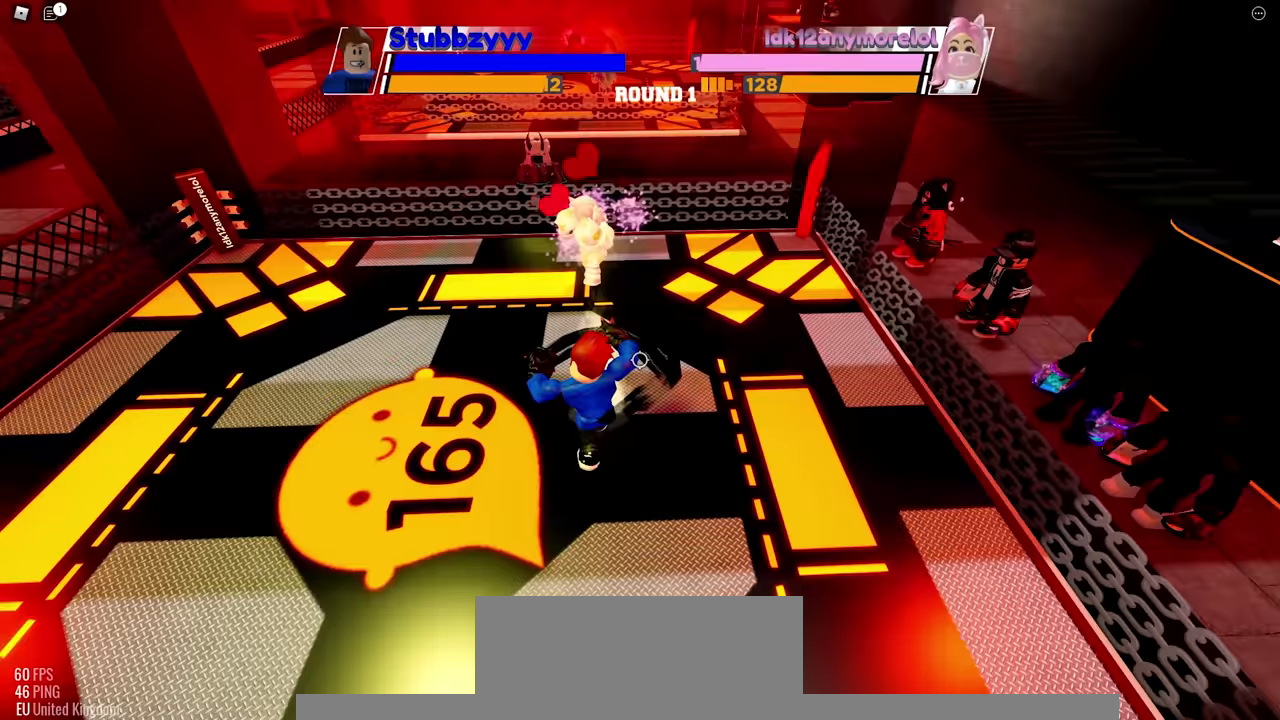
{"keys": [], "mouse": [], "events": []}
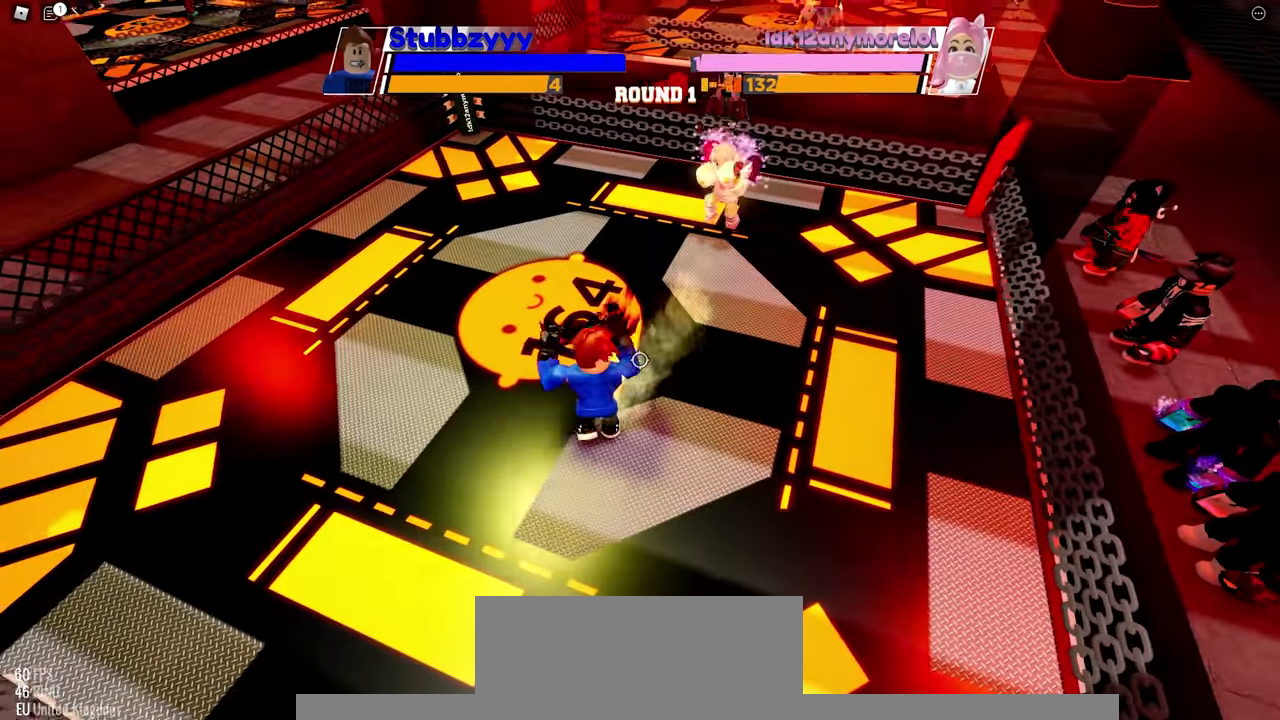
{"keys": [], "mouse": [], "events": []}
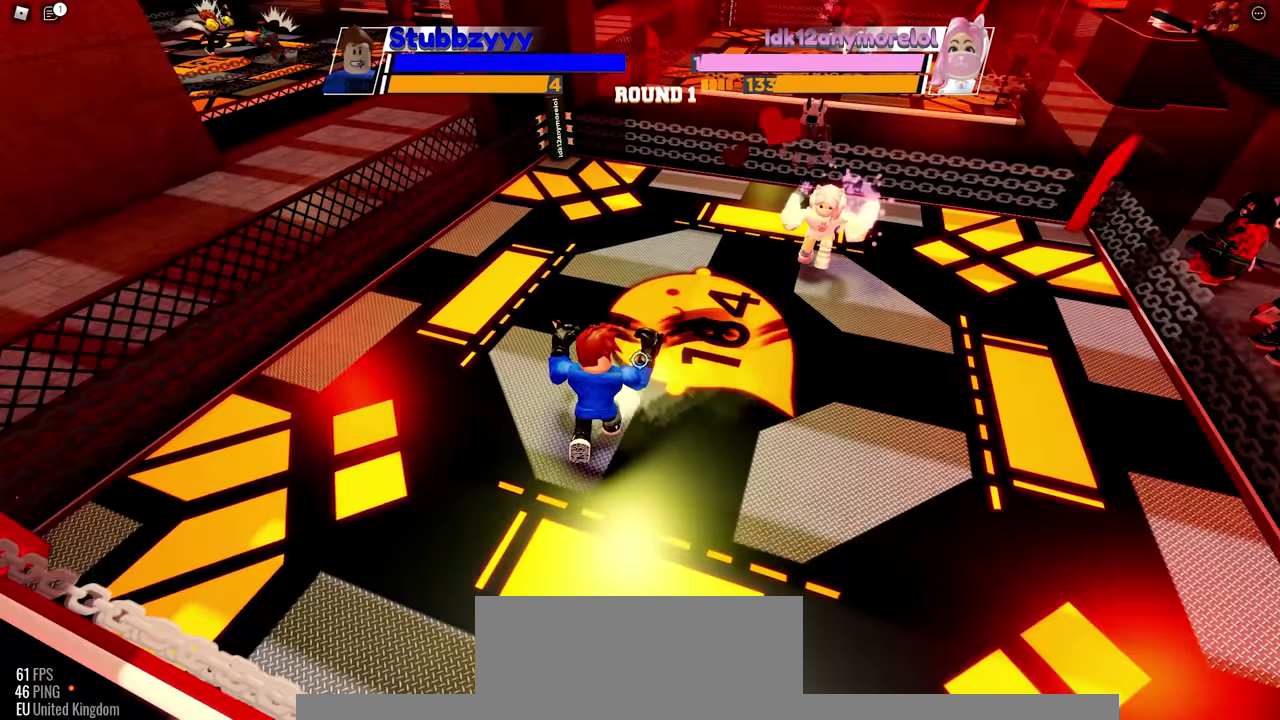
{"keys": [], "mouse": [], "events": []}
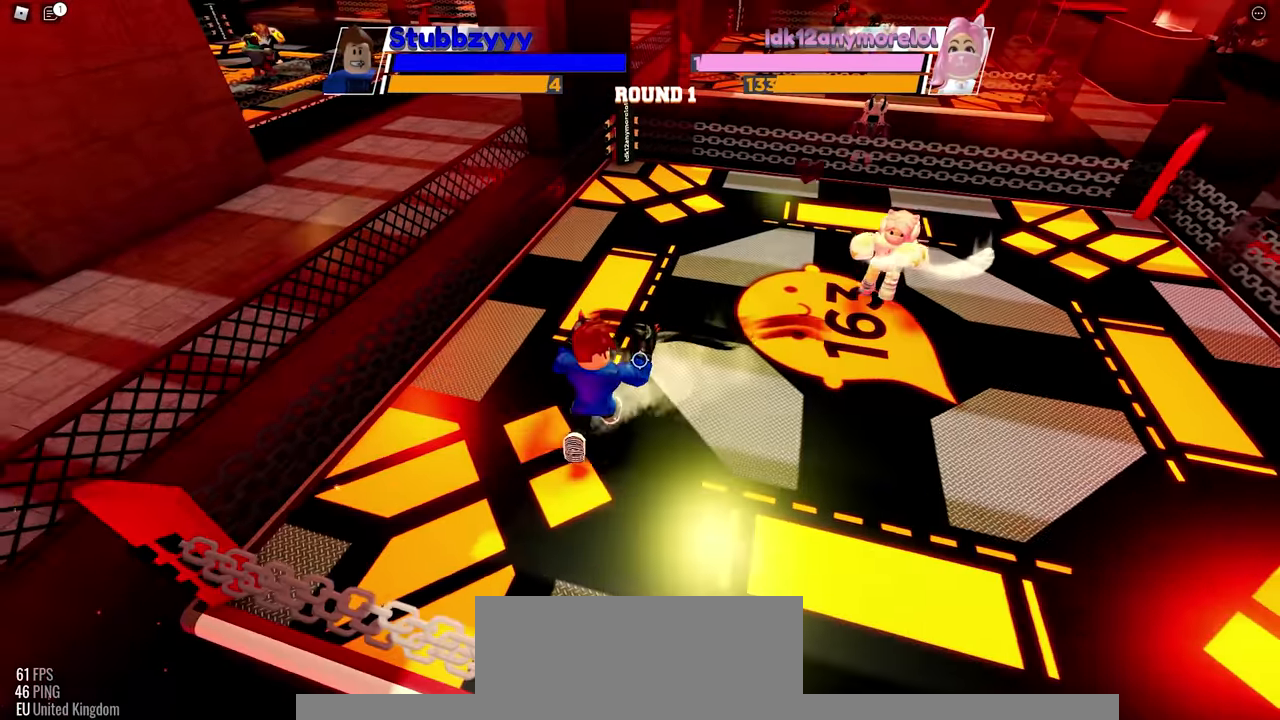
{"keys": [], "mouse": [], "events": []}
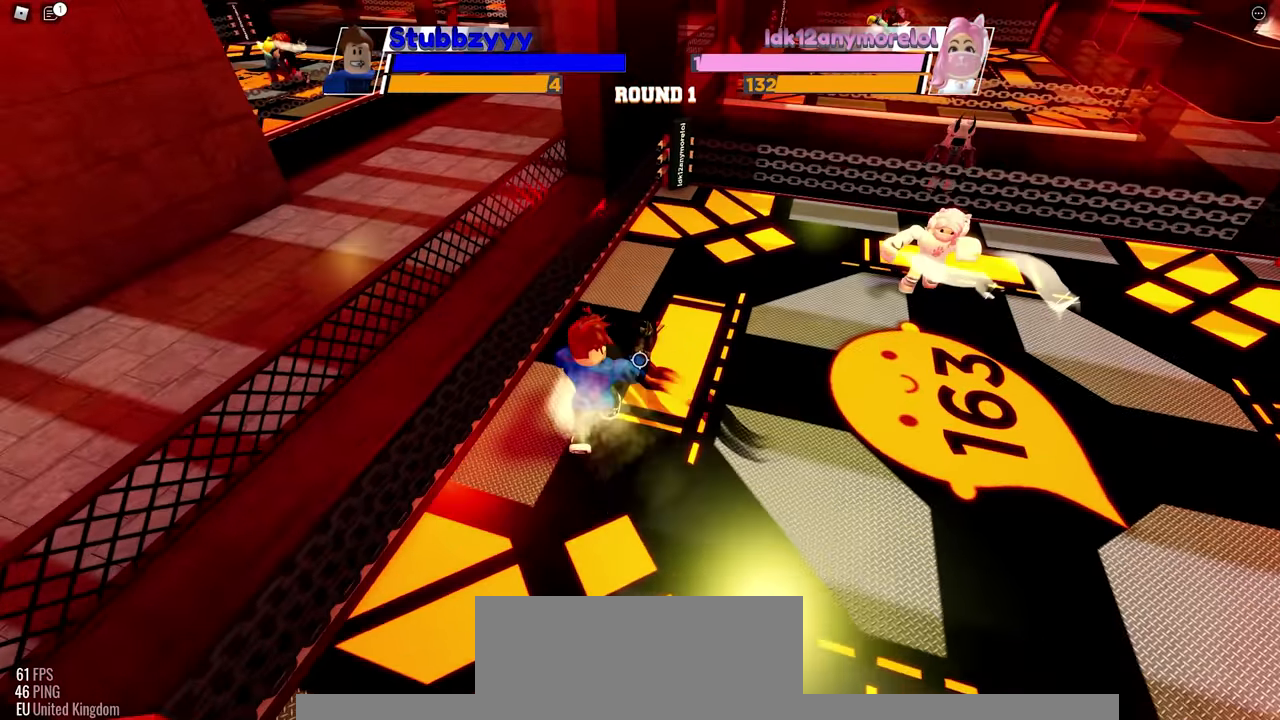
{"keys": [], "mouse": [], "events": []}
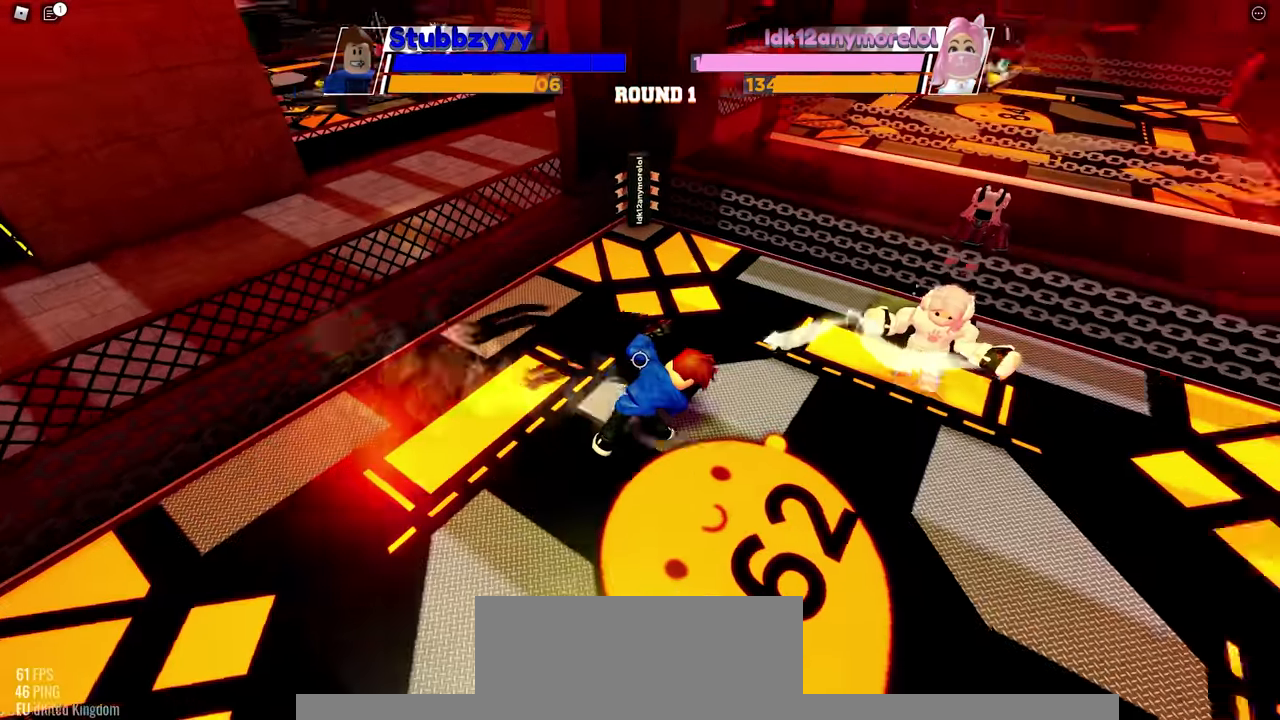
{"keys": [], "mouse": [], "events": []}
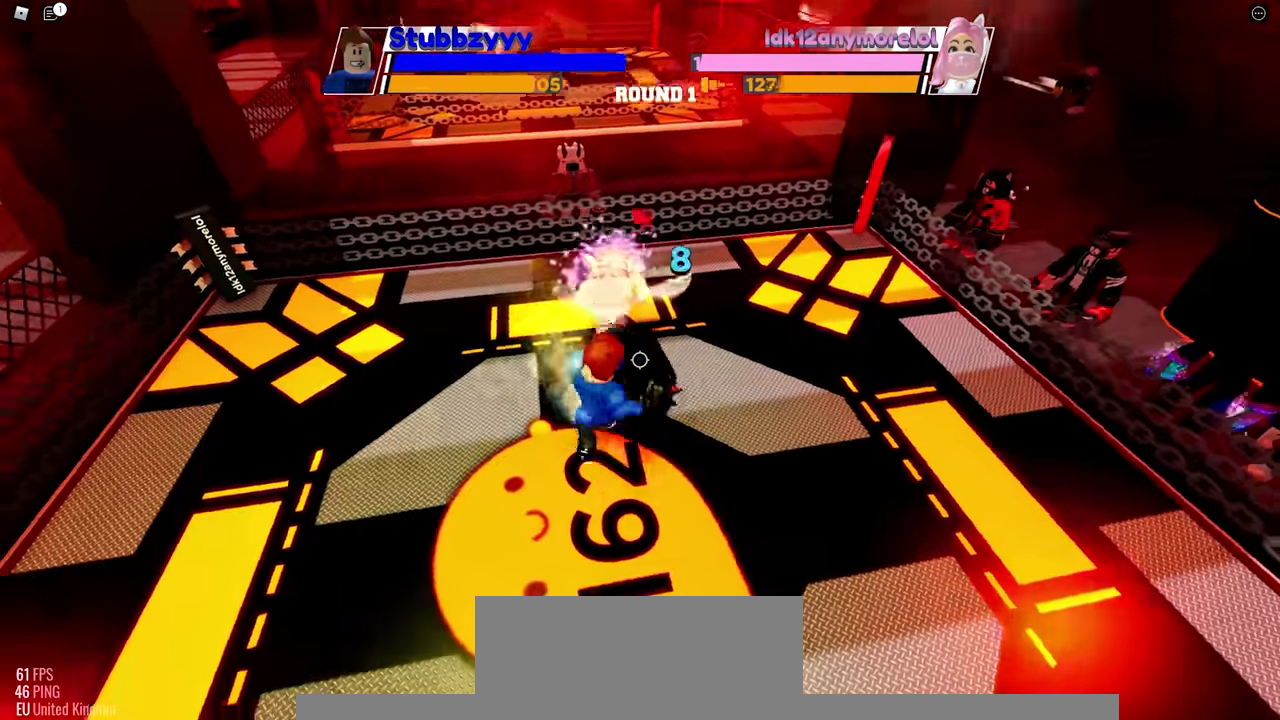
{"keys": [], "mouse": [], "events": []}
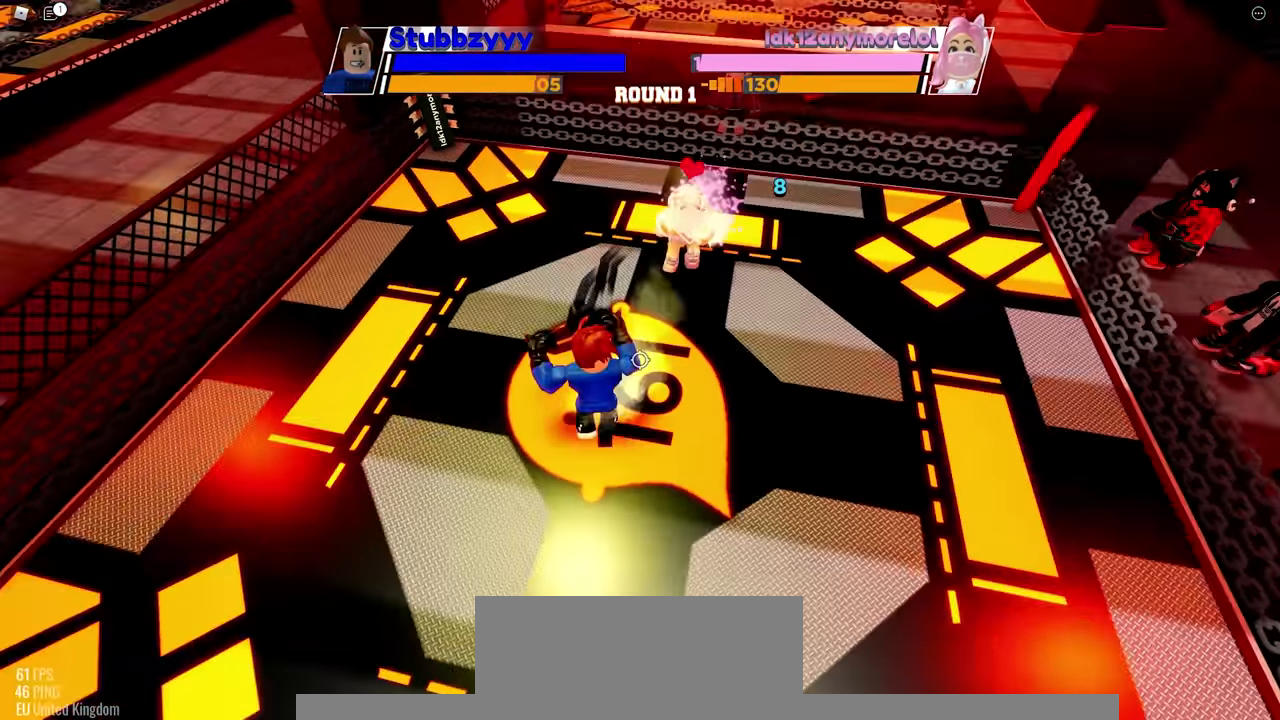
{"keys": ["space"], "mouse": [], "events": [[200, "space", "down"]]}
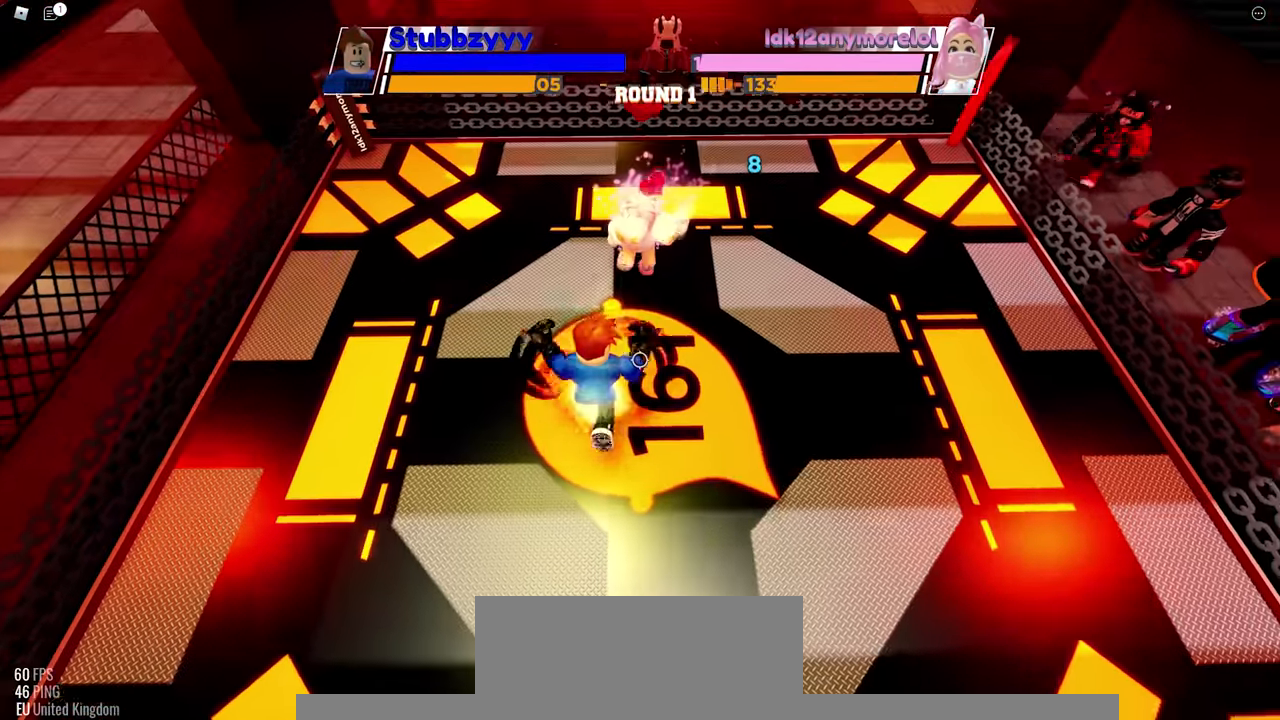
{"keys": [], "mouse": []}
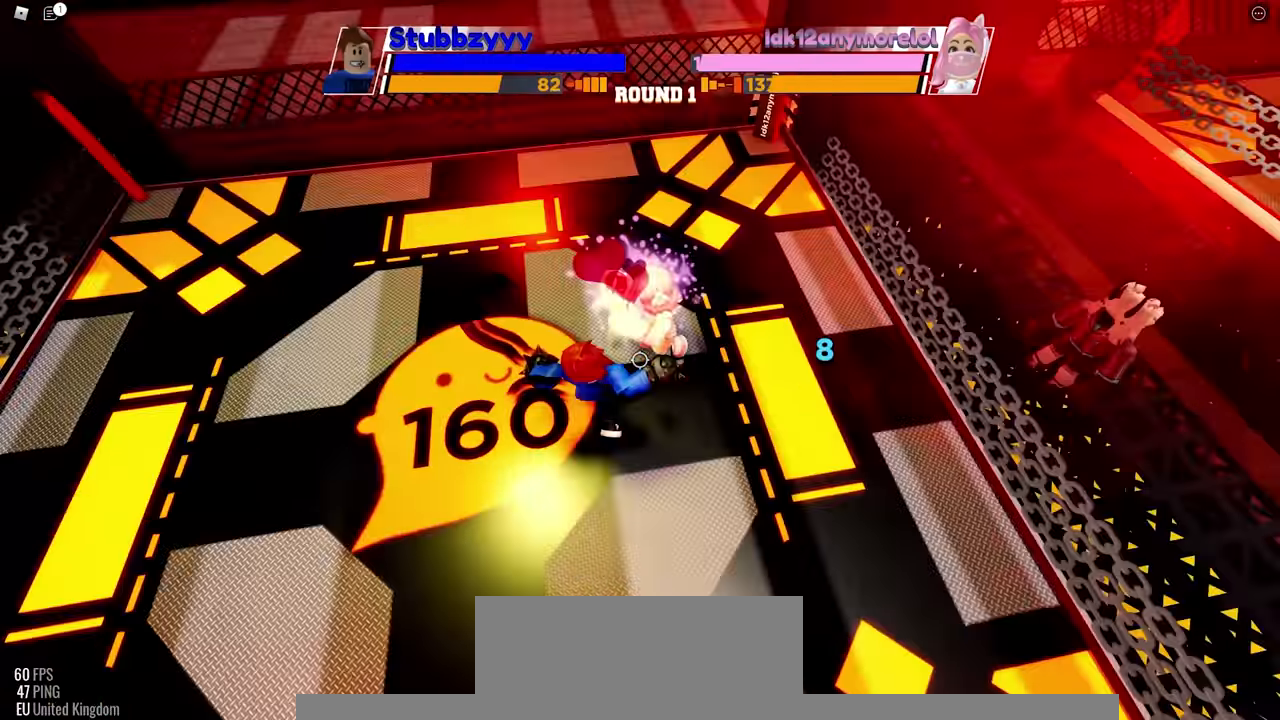
{"keys": [], "mouse": [], "events": []}
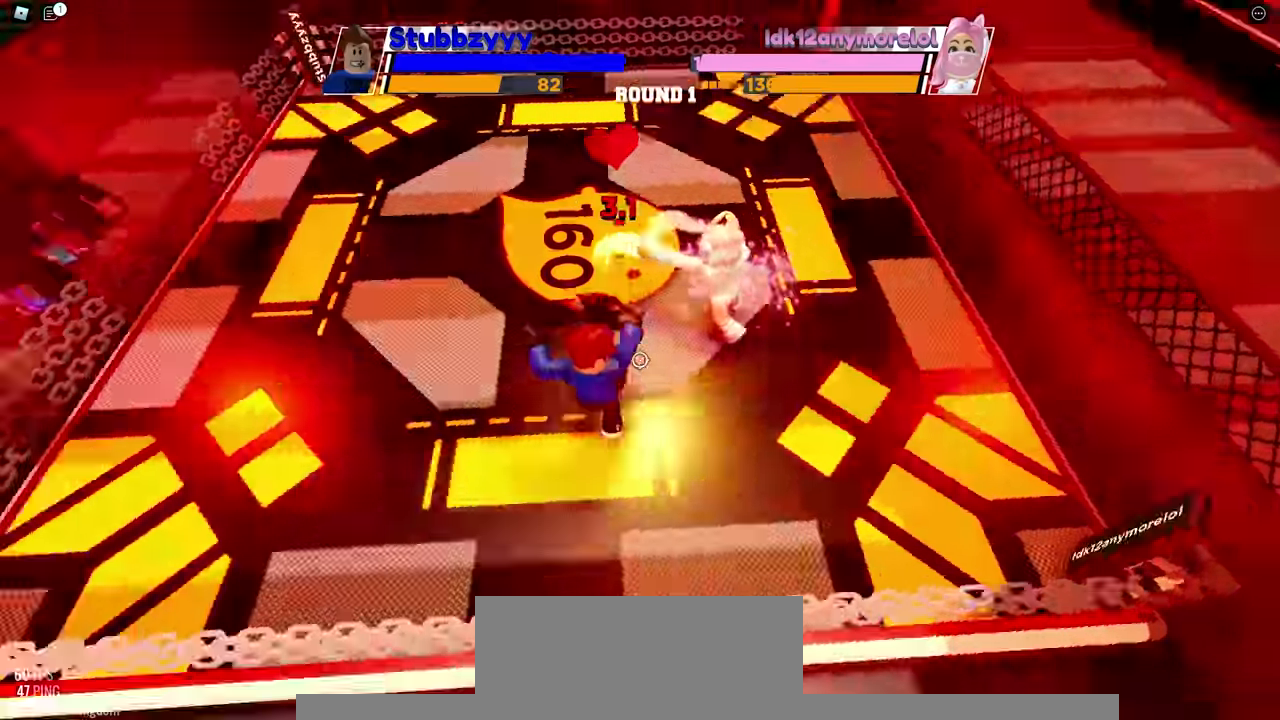
{"keys": [], "mouse": [], "events": []}
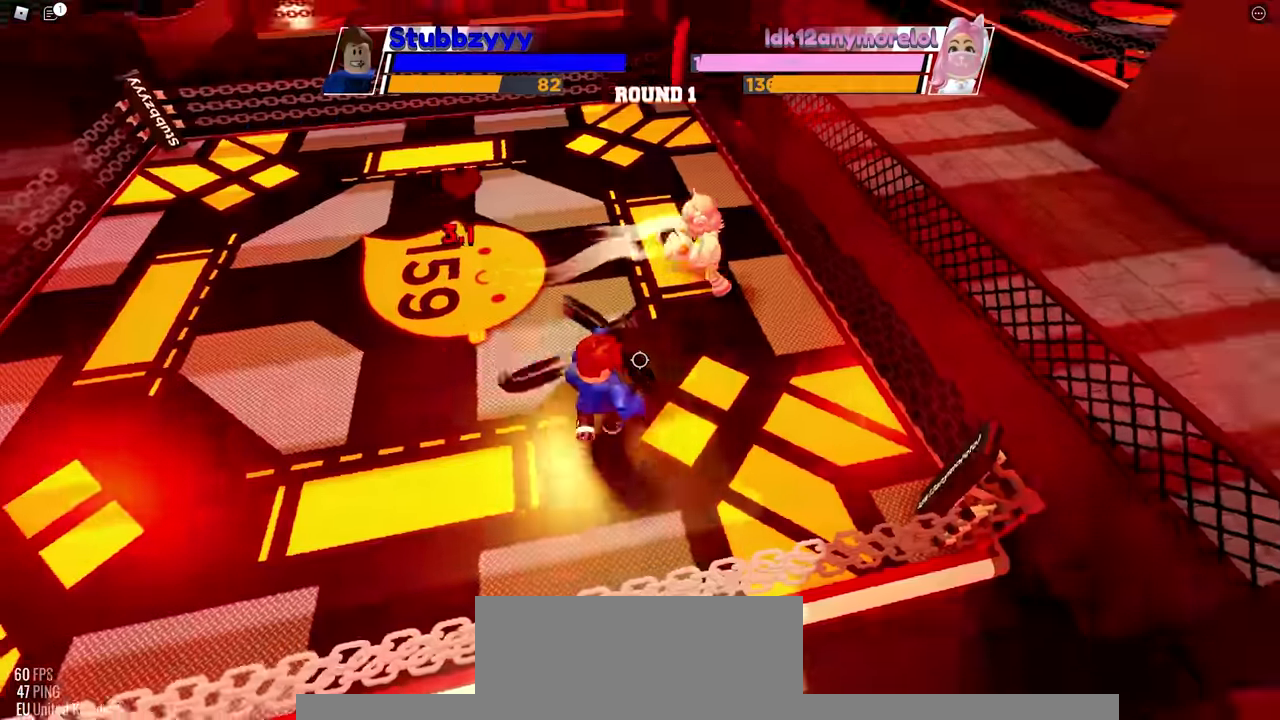
{"keys": [], "mouse": [], "events": []}